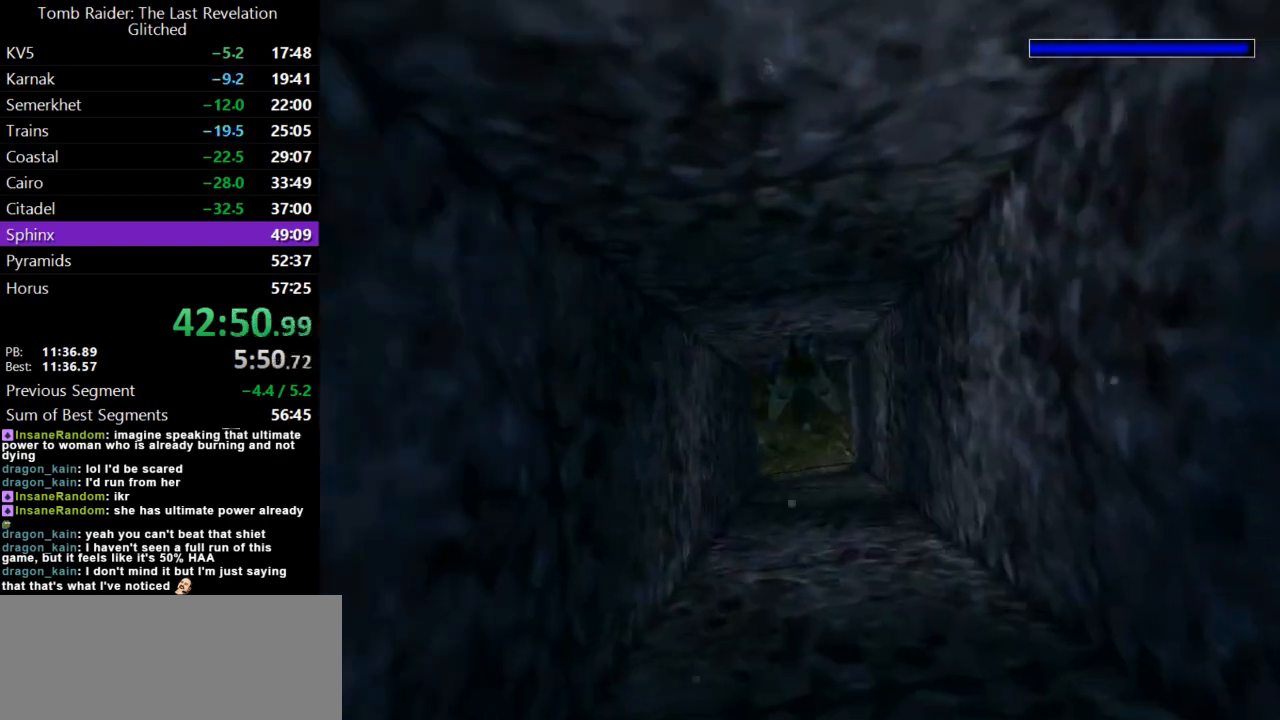
Gameplay with keyboard; each line is a JSON object with the keys held at the frame after it. "events" lists presses ("down") and releases ("up") of "action", "dash", "down", "duck", "flare", "guns", "inv", "jump", "left", "lmed", "look", "lstep", "pause", "right", "roll", "roll2", "rstep", "up" and "walk" between this image and that frame as [ms after this image, input, new state], when the widget could be followed in between. No other keys are recorded. Mouse input is not recorded. Key names are as the overlay labels them; some are game actions (e.g. jump) rather than physical keys.
{"keys": ["jump"], "events": []}
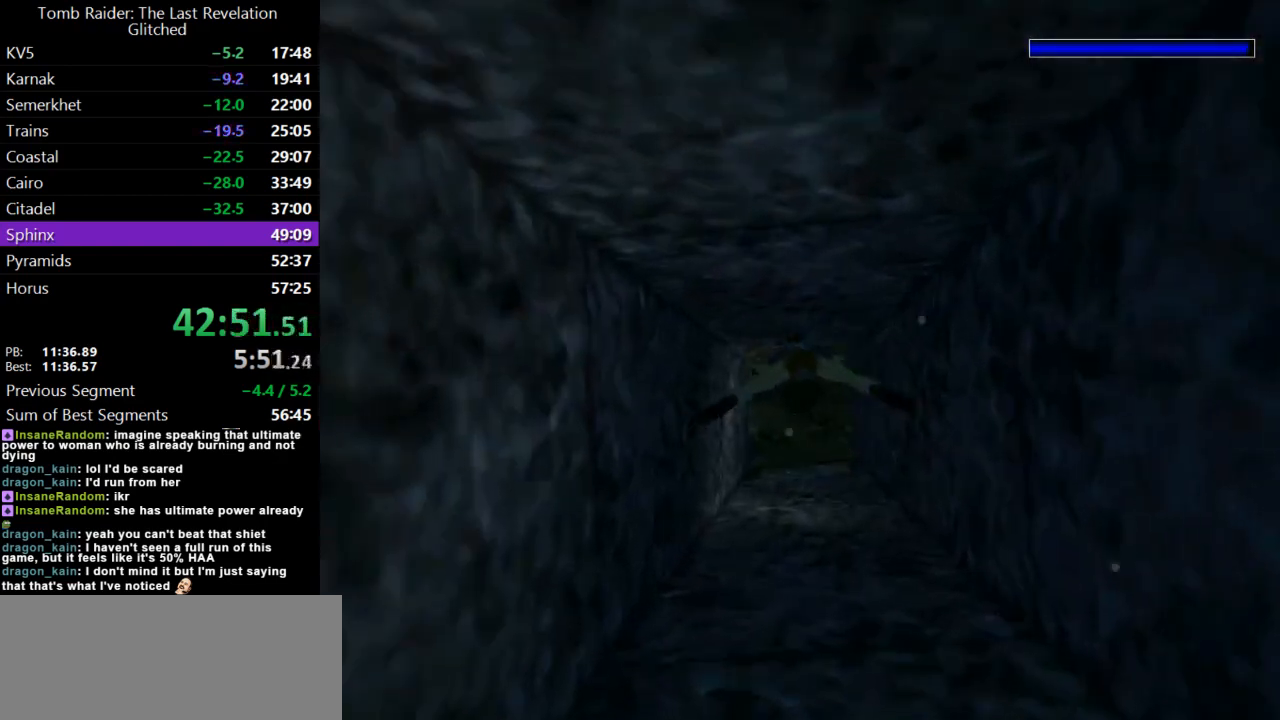
{"keys": ["jump"], "events": []}
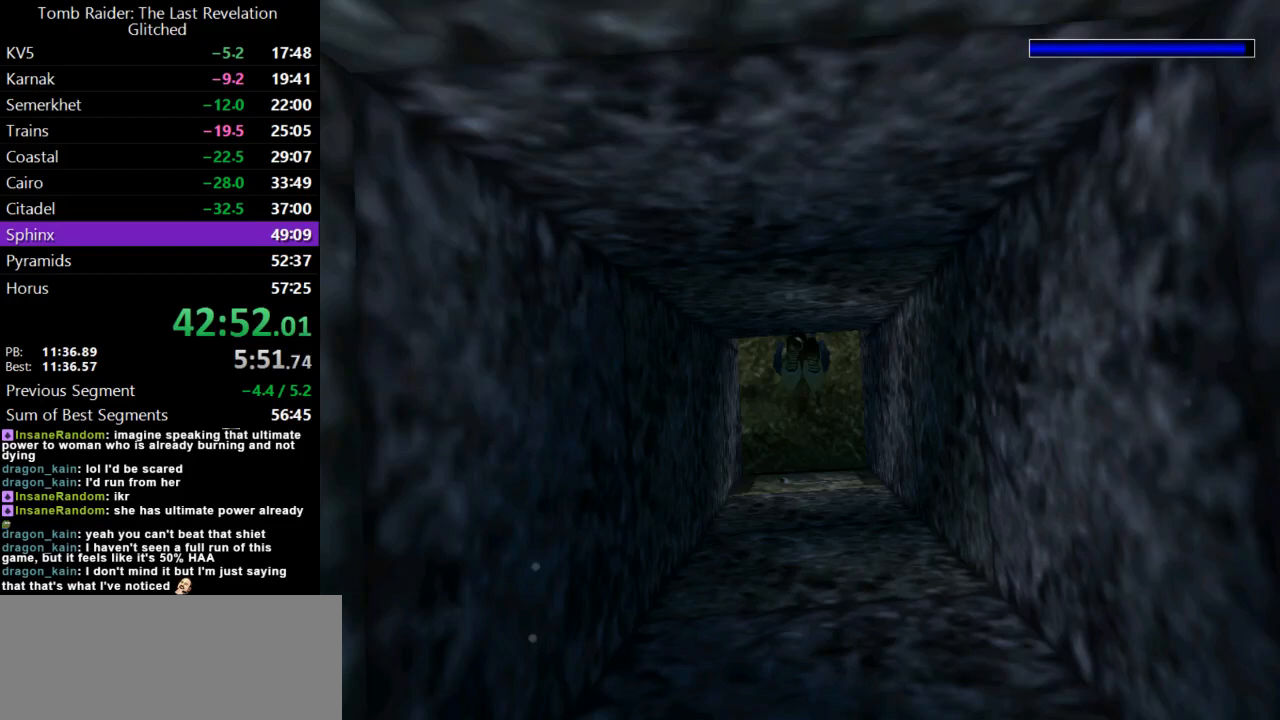
{"keys": ["jump"], "events": []}
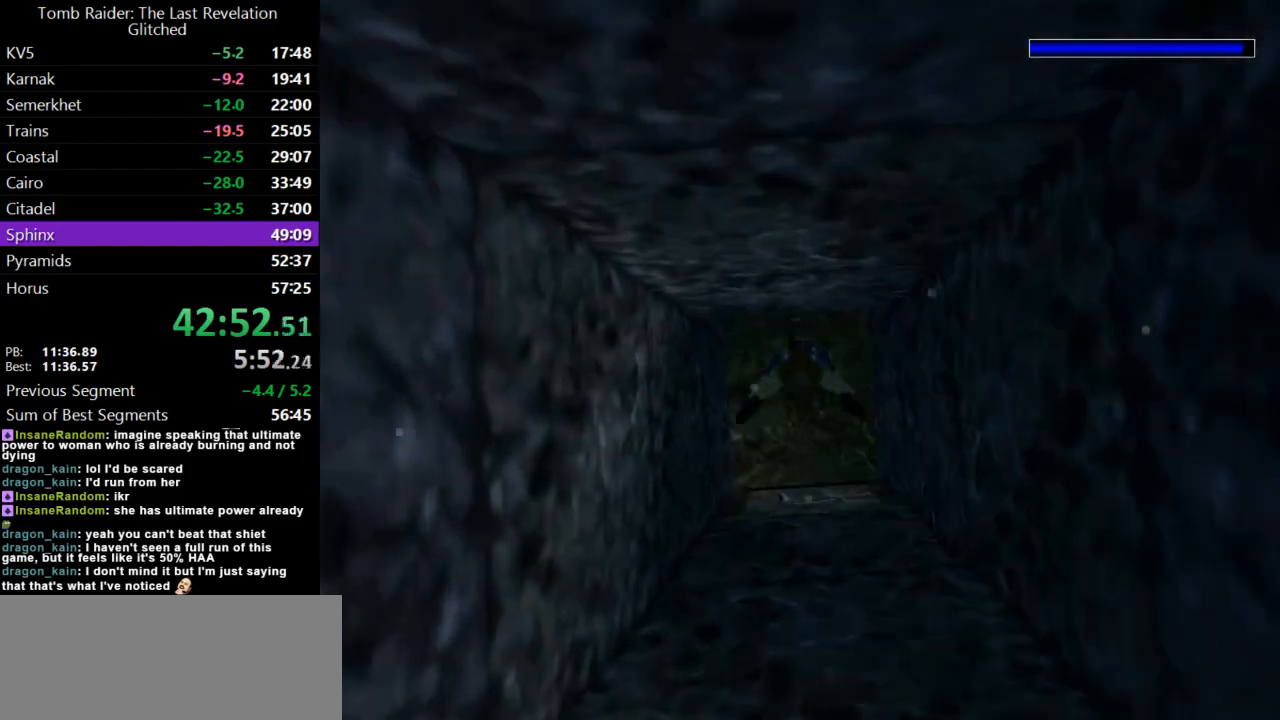
{"keys": ["jump"], "events": []}
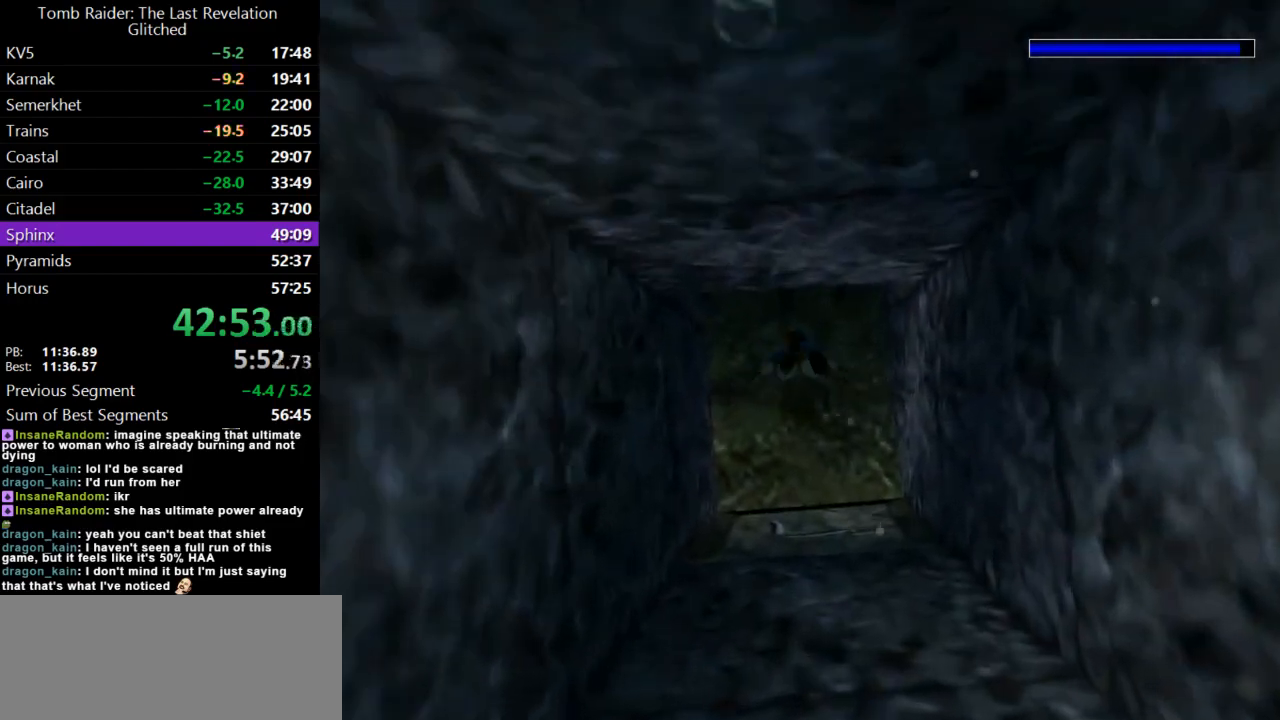
{"keys": ["down", "jump"], "events": [[100, "down", "down"]]}
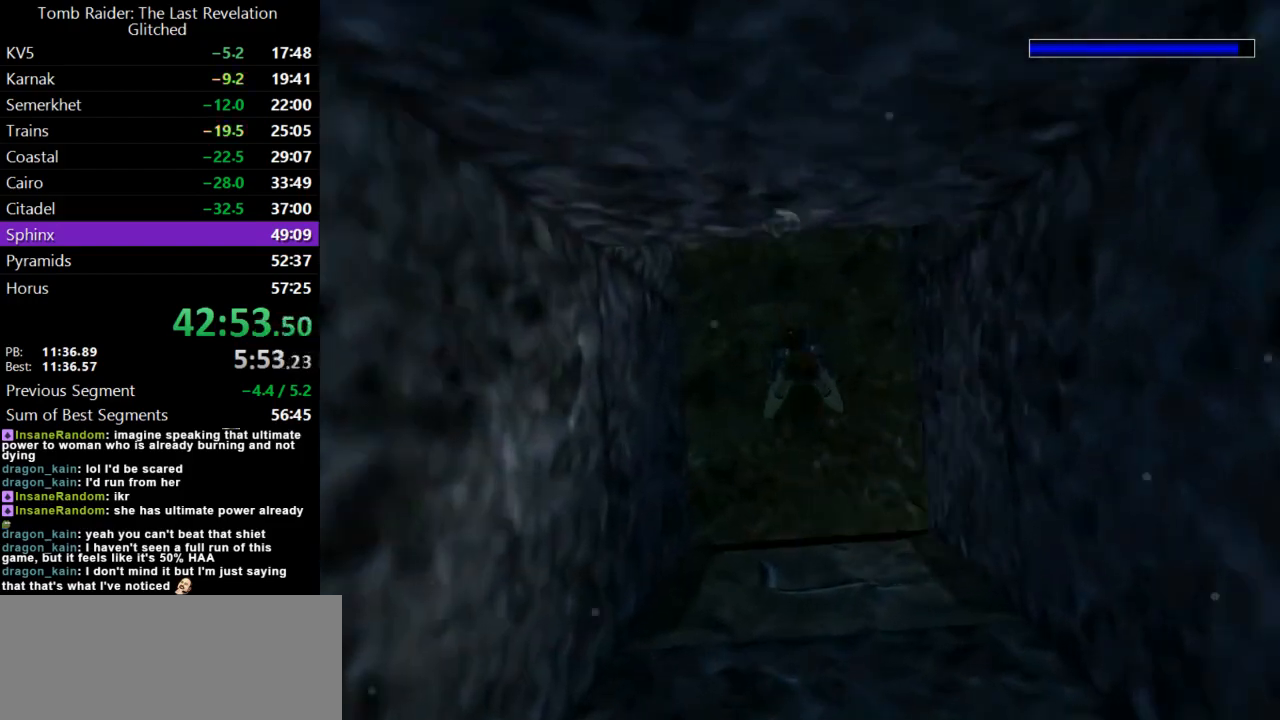
{"keys": ["down", "jump"], "events": []}
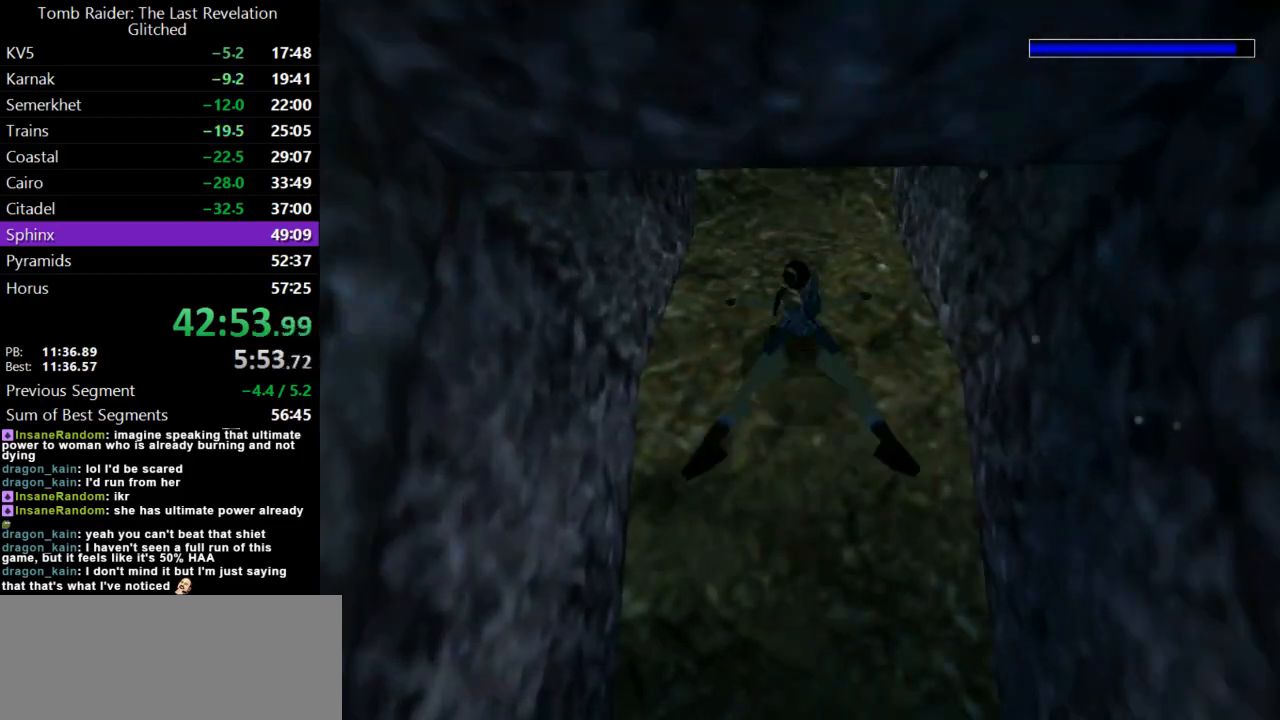
{"keys": ["jump"], "events": [[400, "down", "up"]]}
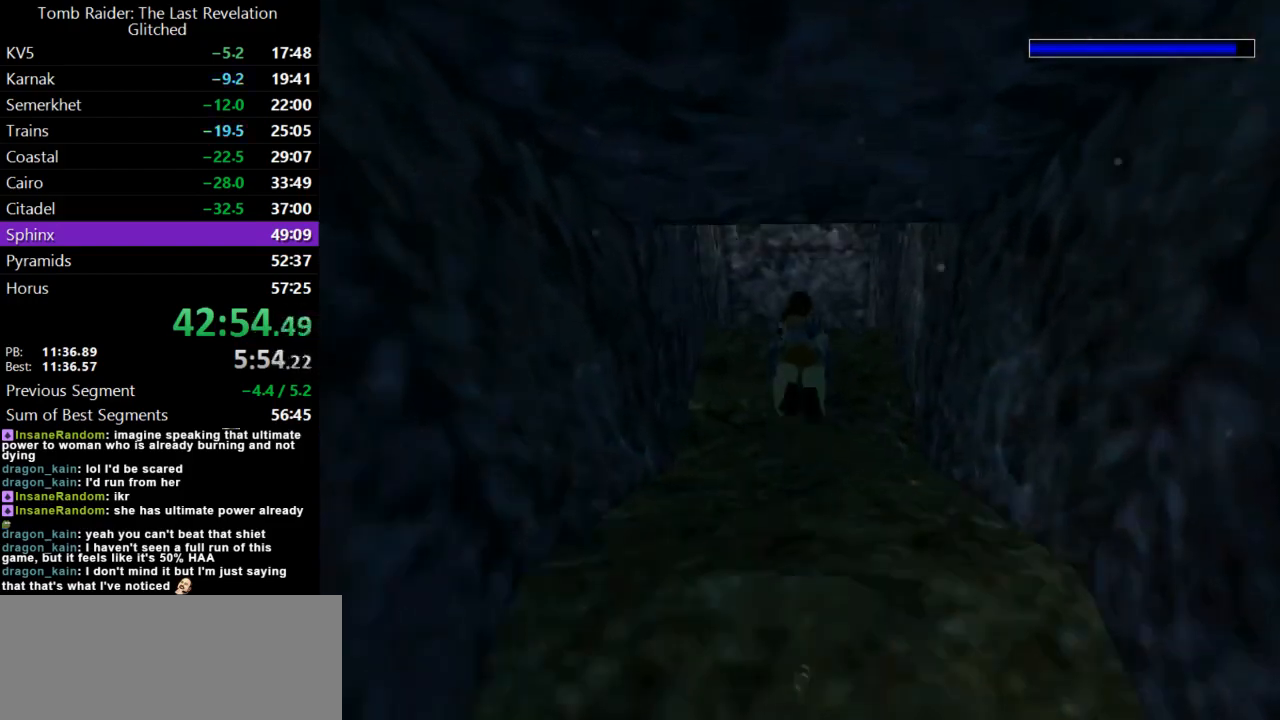
{"keys": ["jump", "up"], "events": [[33, "down", "down"], [100, "down", "up"], [433, "up", "down"]]}
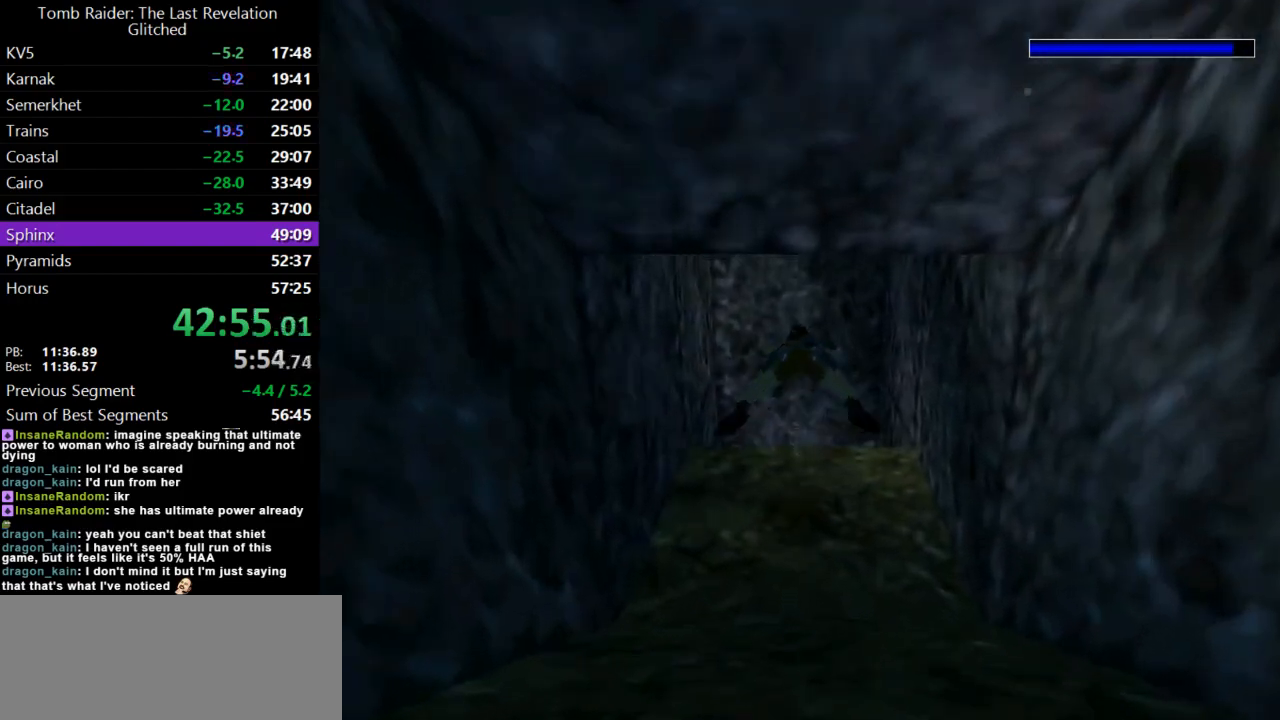
{"keys": ["jump", "up"], "events": []}
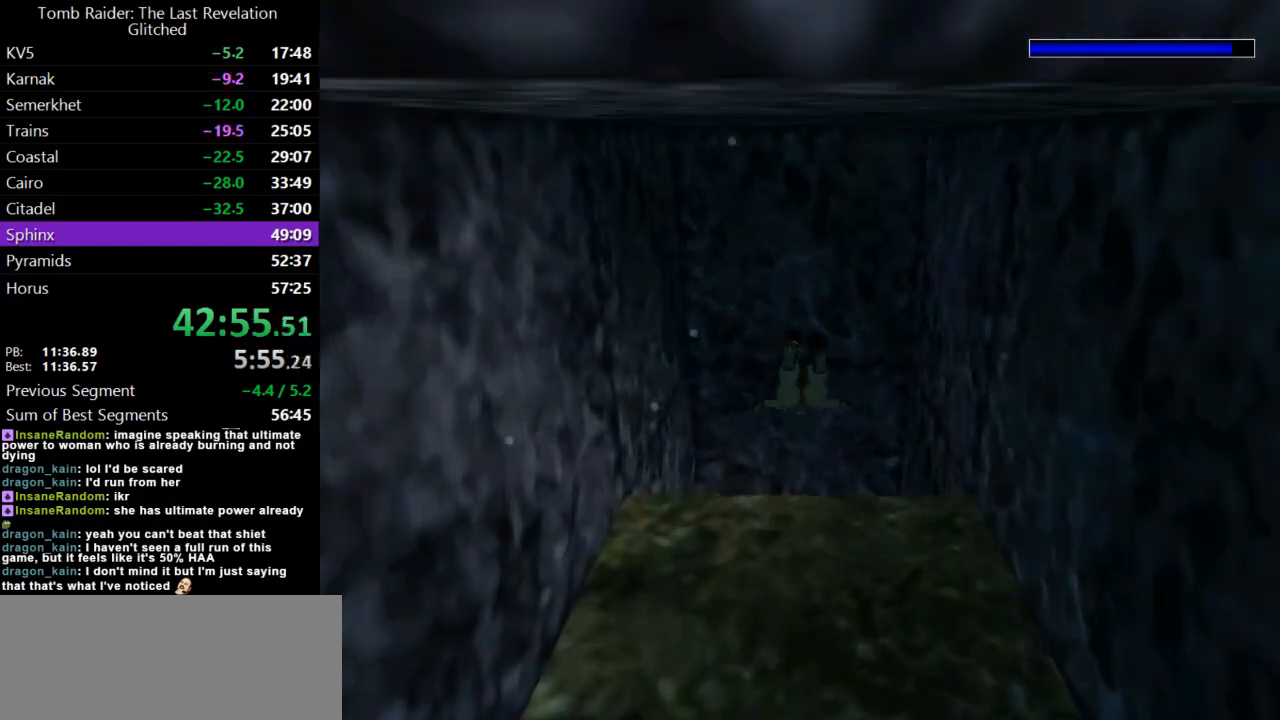
{"keys": ["jump", "up"], "events": []}
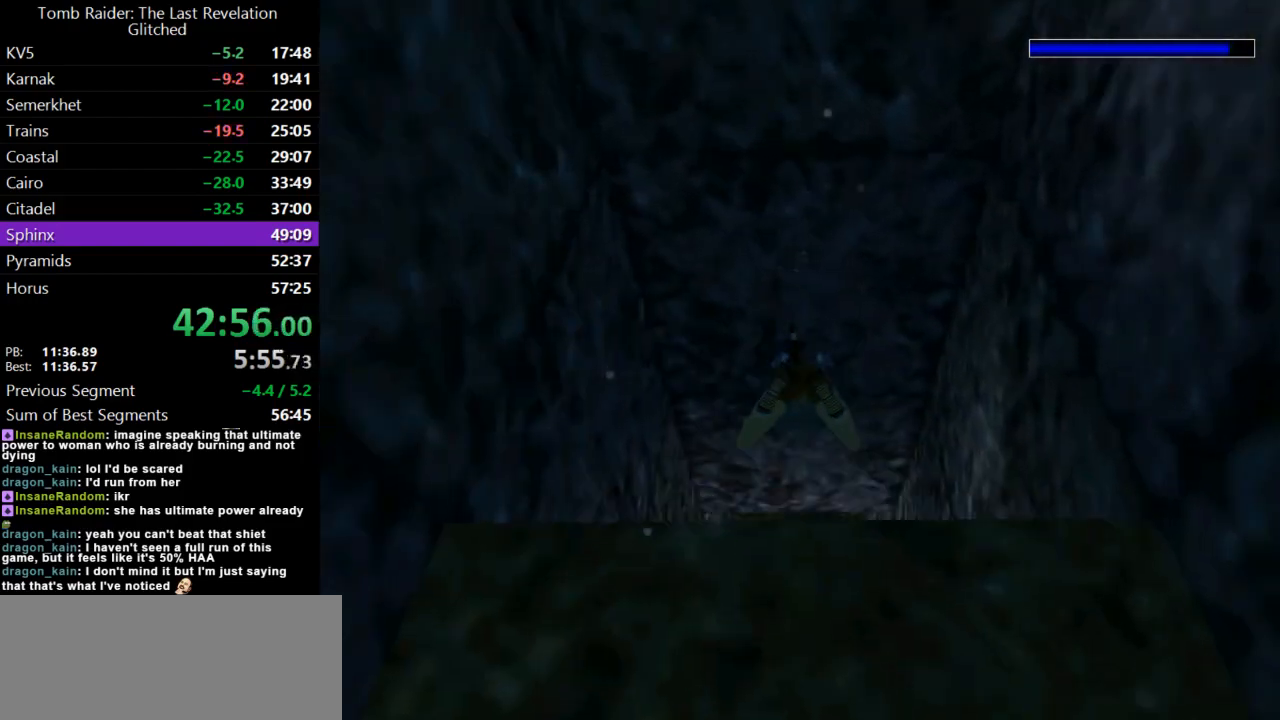
{"keys": ["jump"], "events": [[333, "up", "up"]]}
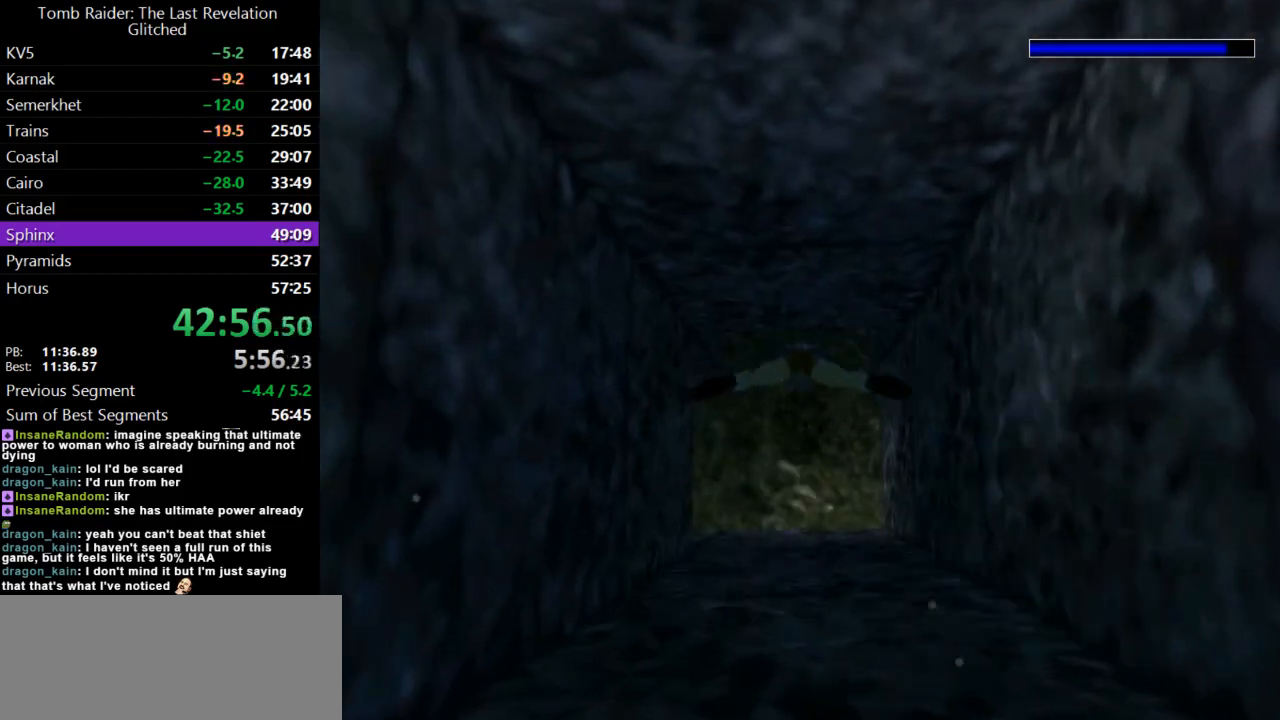
{"keys": ["jump"], "events": []}
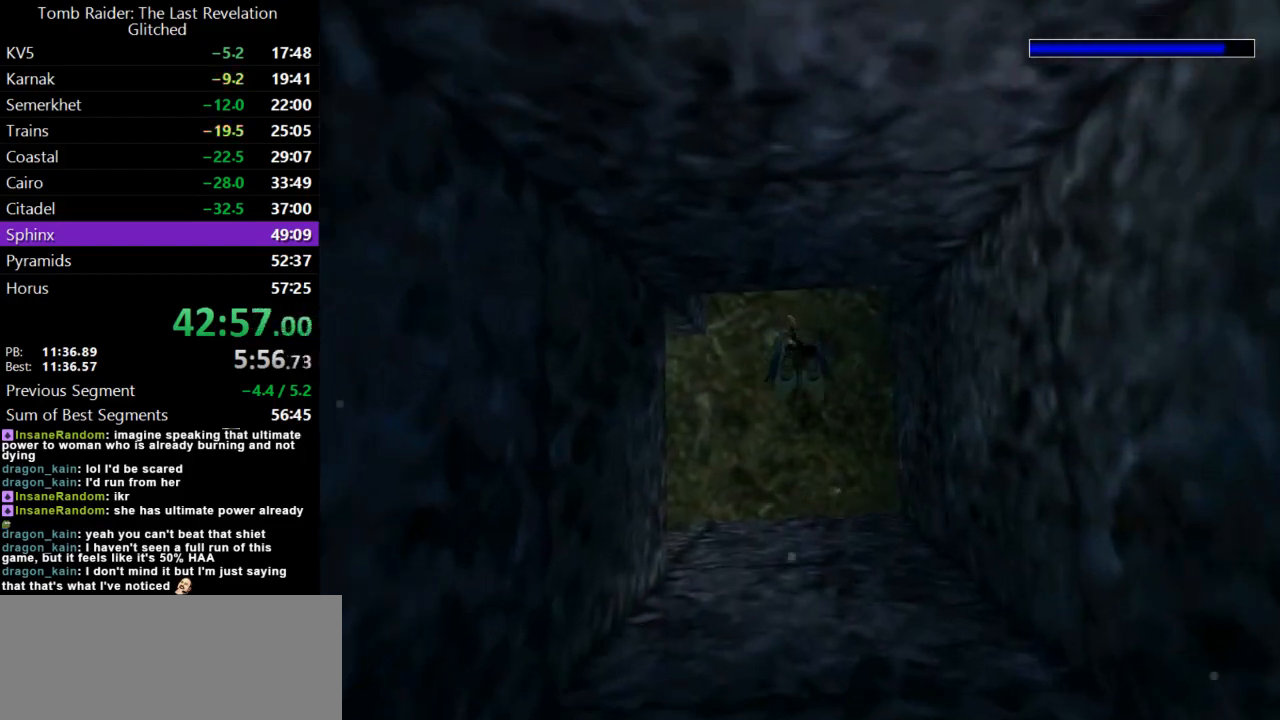
{"keys": ["down", "jump"], "events": [[33, "down", "down"]]}
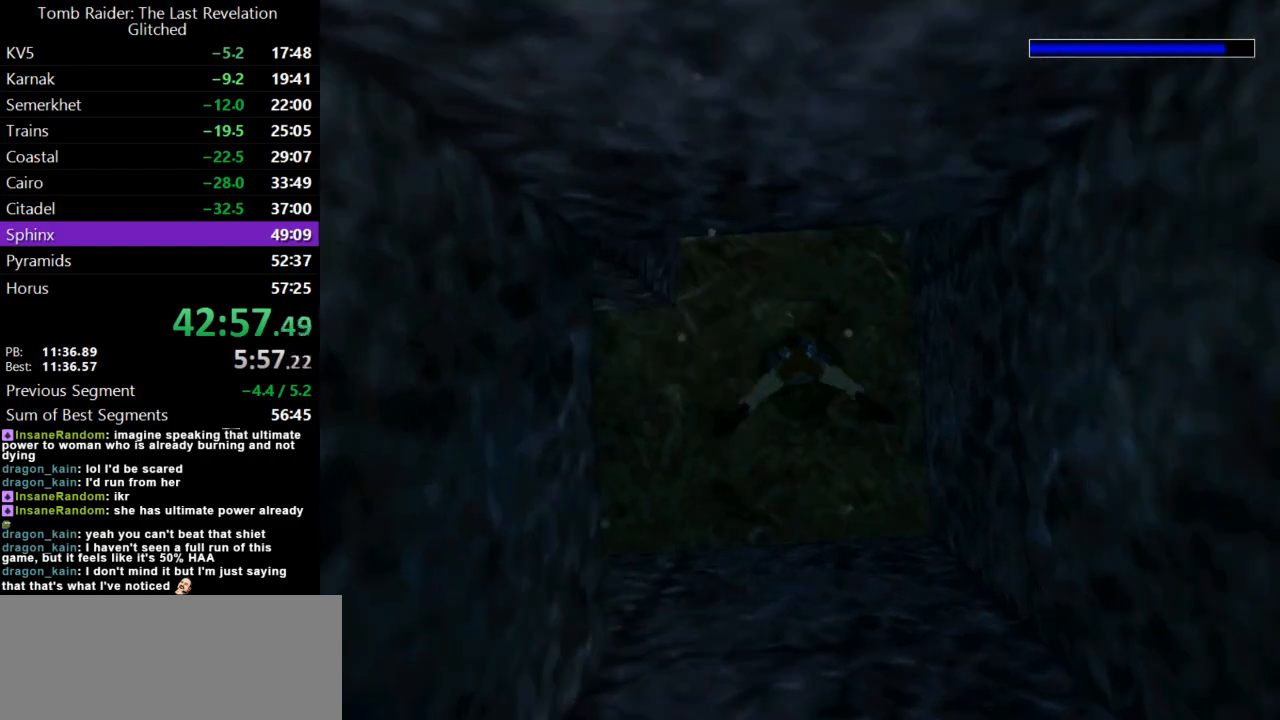
{"keys": ["down", "jump"], "events": []}
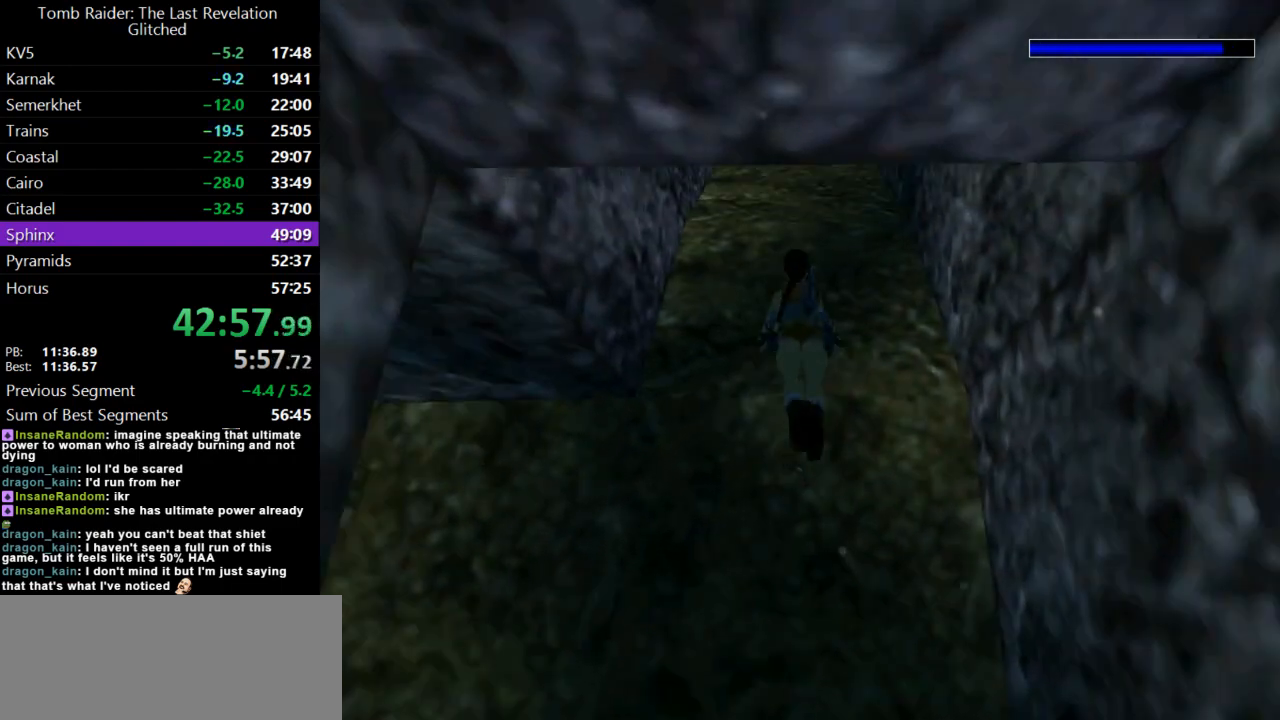
{"keys": ["jump"], "events": [[167, "down", "up"]]}
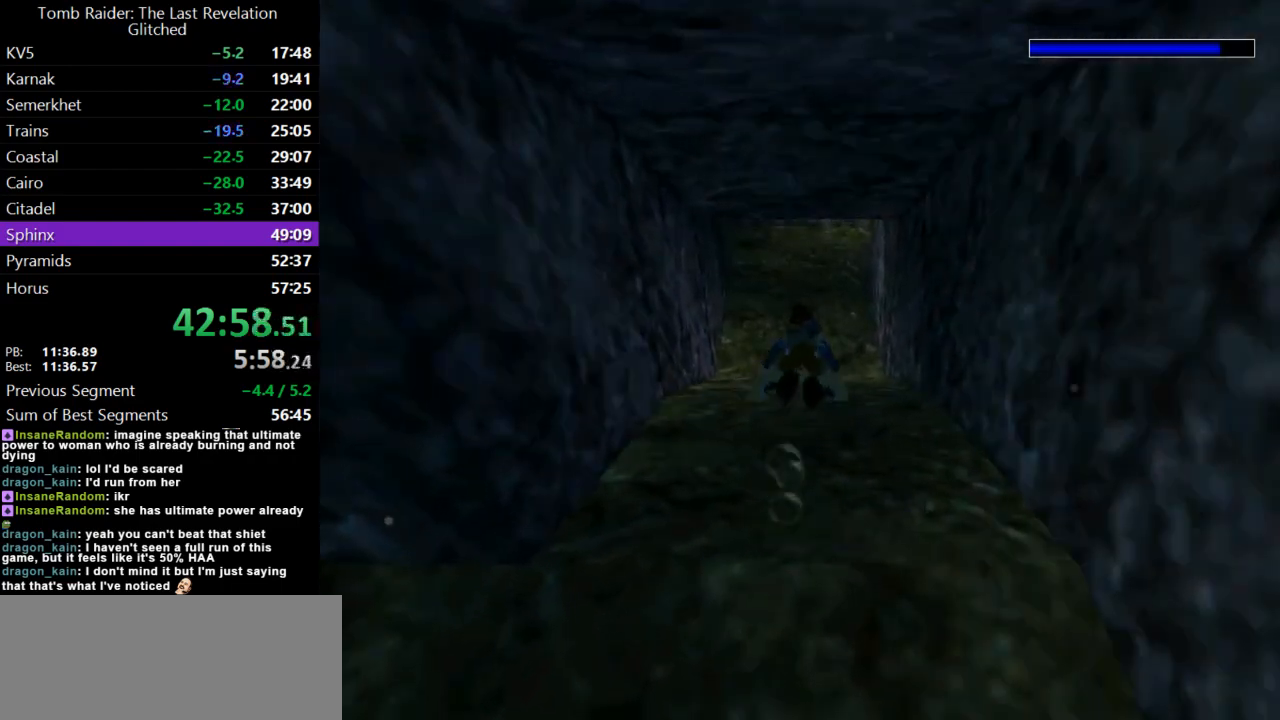
{"keys": ["jump"], "events": []}
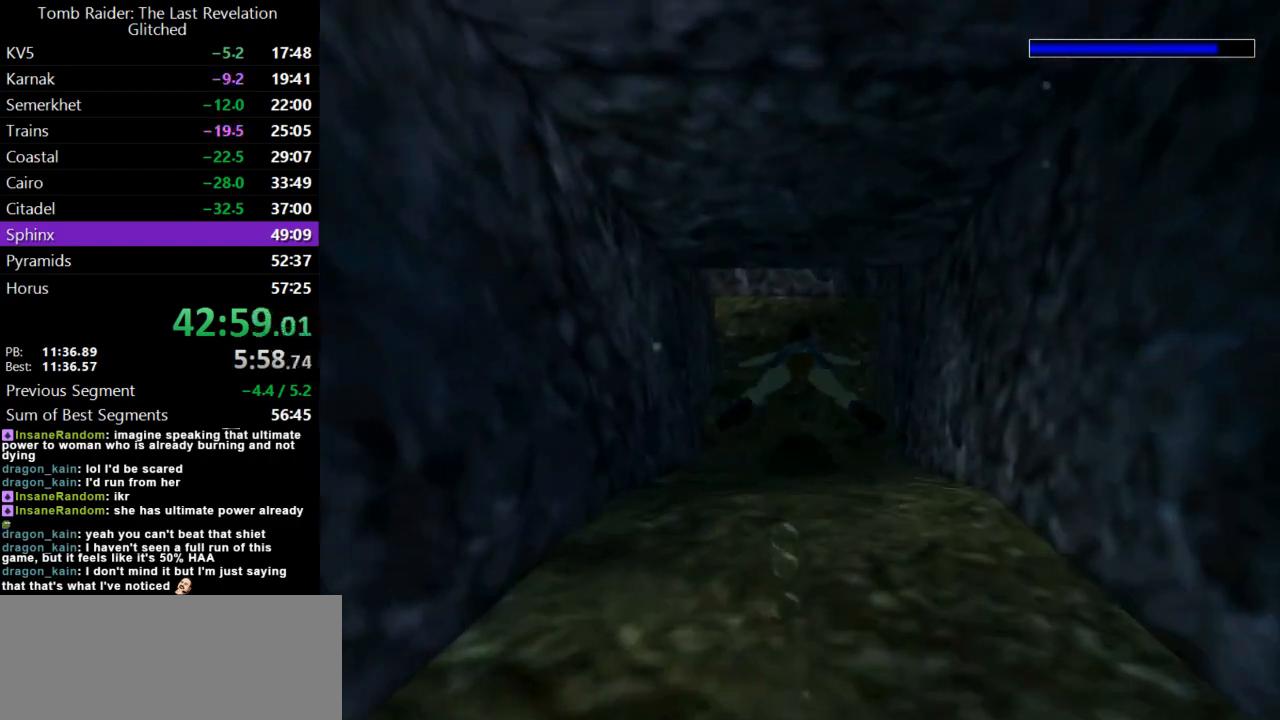
{"keys": ["down", "jump"], "events": [[300, "down", "down"]]}
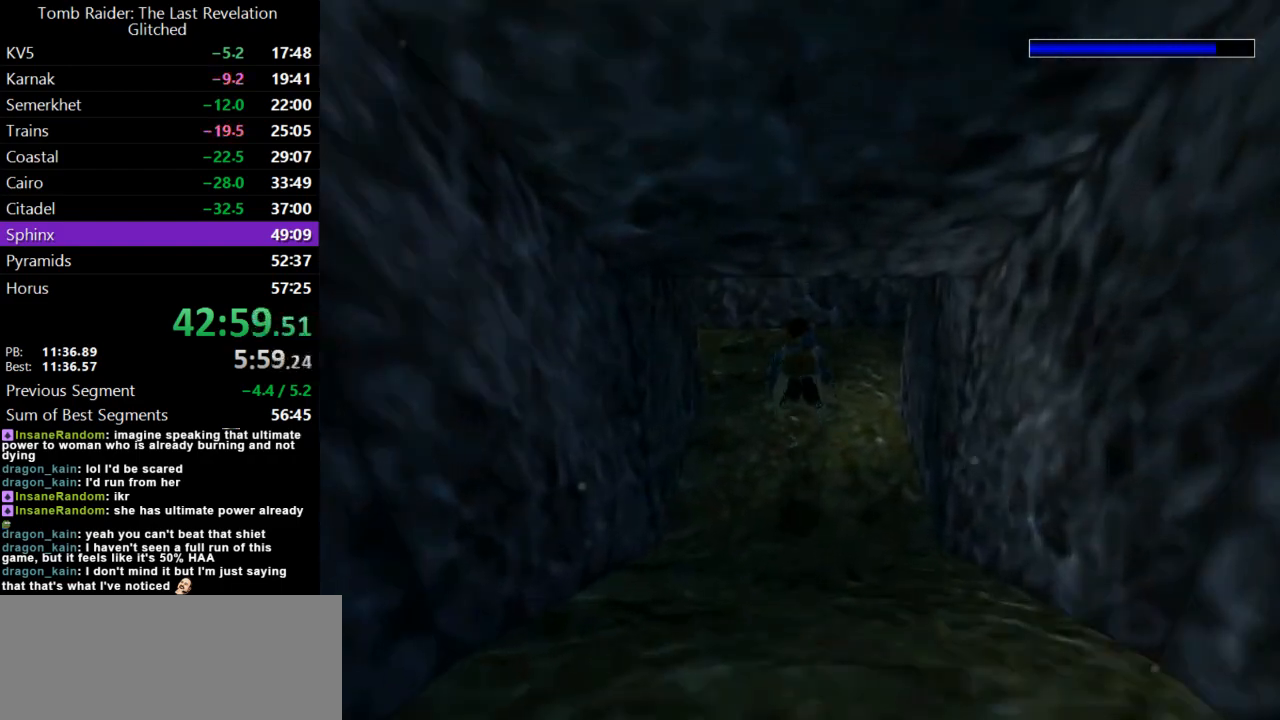
{"keys": ["down", "jump"], "events": []}
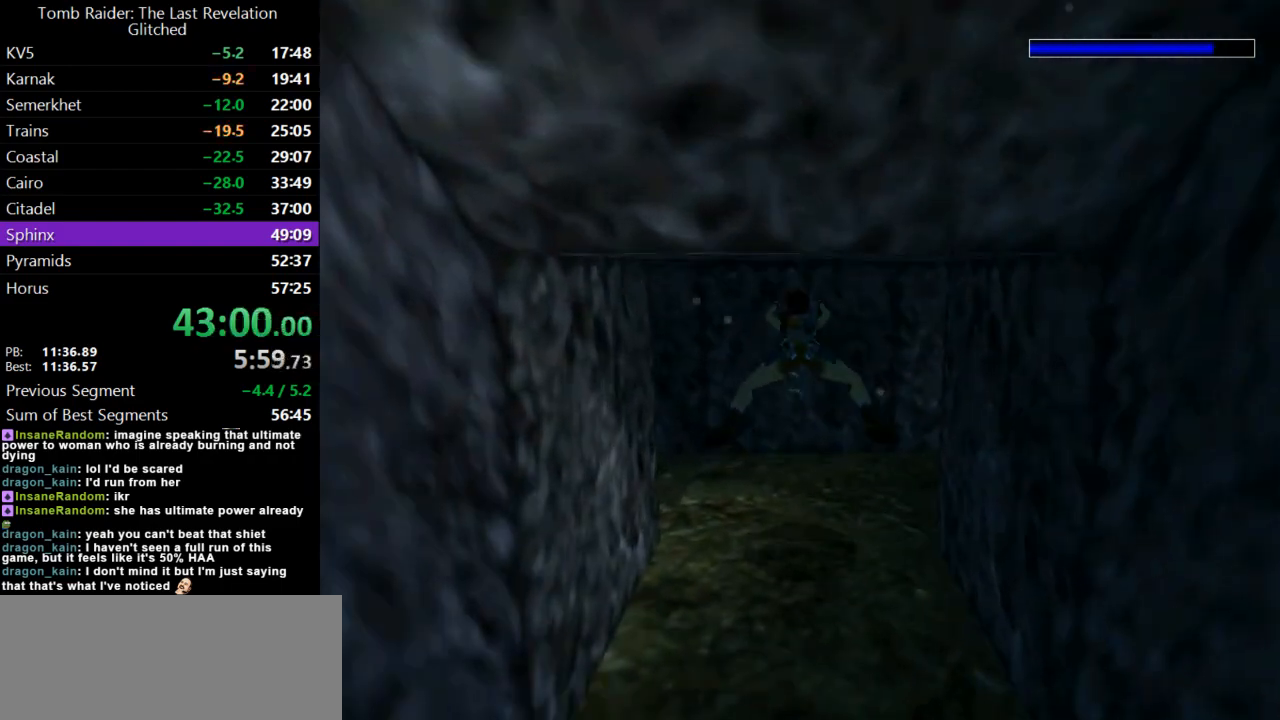
{"keys": ["down", "jump"], "events": []}
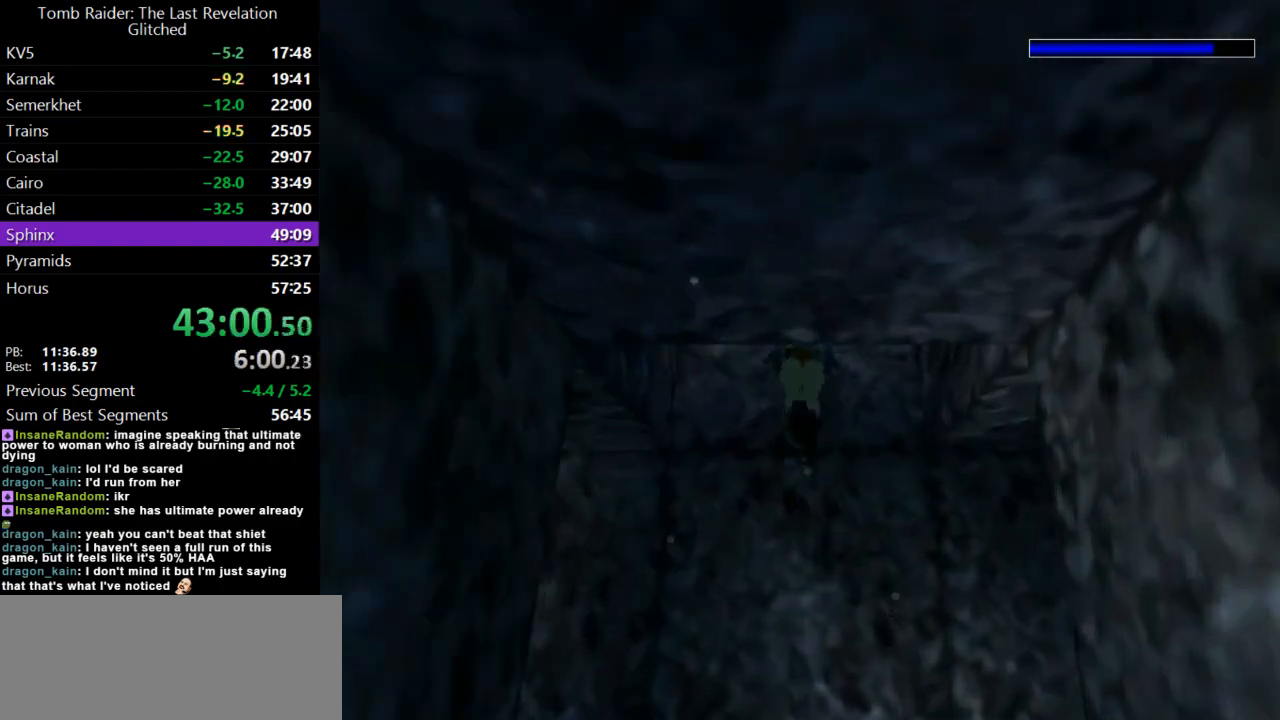
{"keys": ["down", "jump", "right"], "events": [[267, "right", "down"]]}
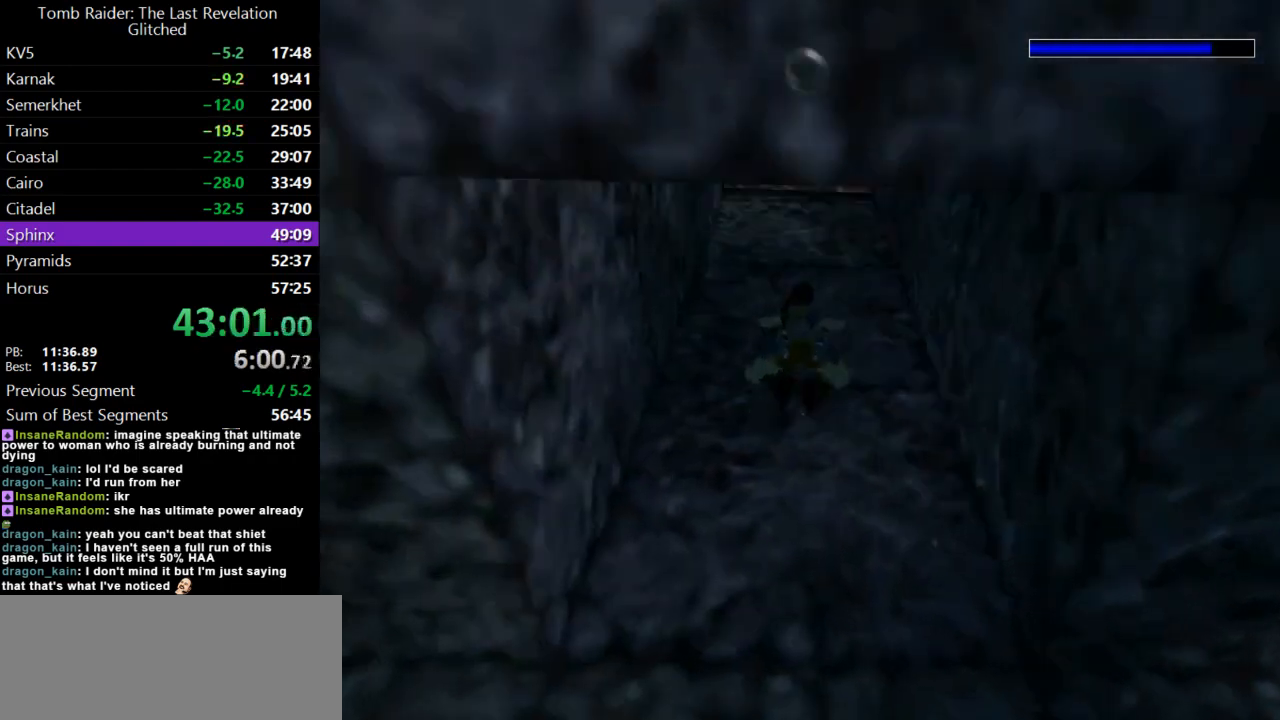
{"keys": ["jump"], "events": [[67, "down", "up"], [100, "right", "up"]]}
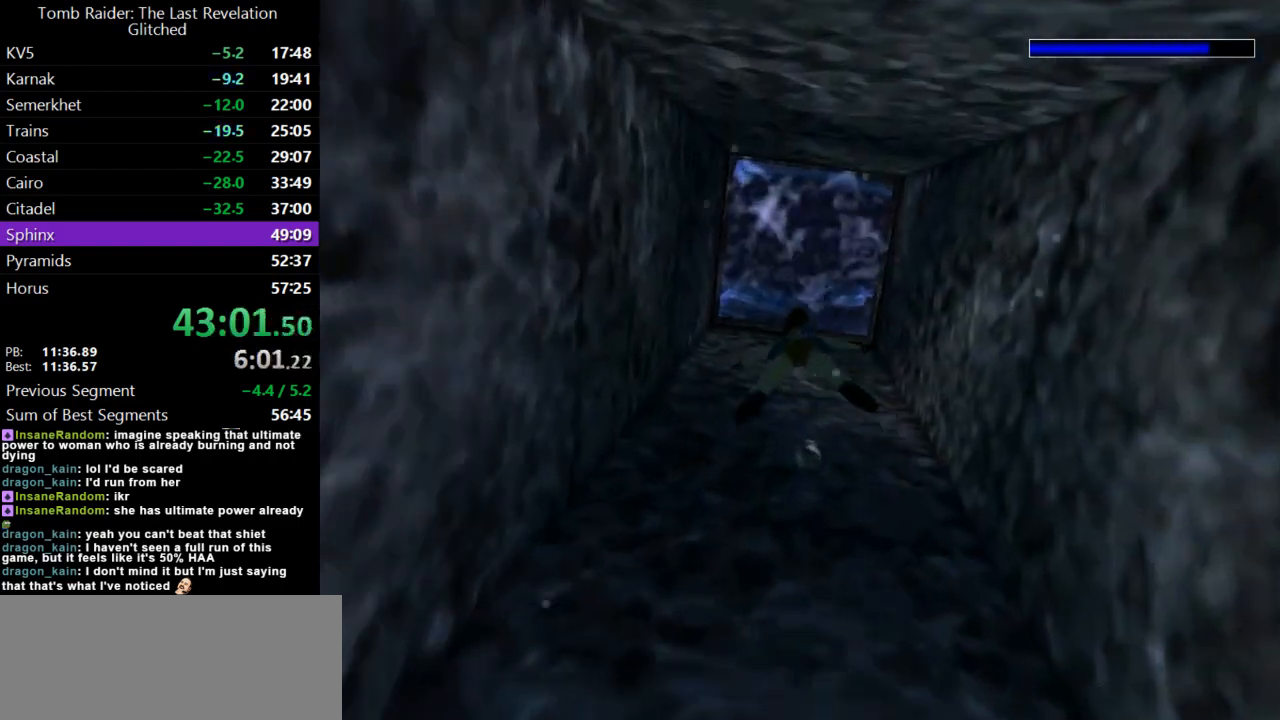
{"keys": ["jump"], "events": []}
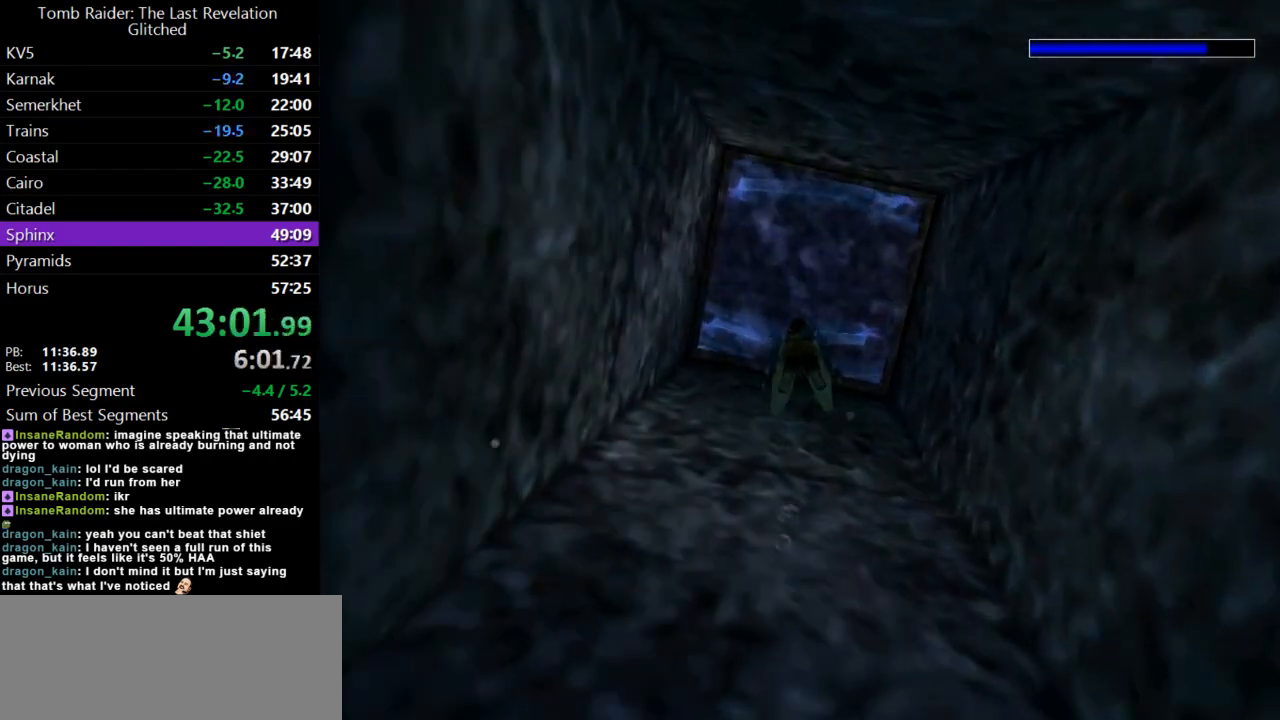
{"keys": ["jump"], "events": []}
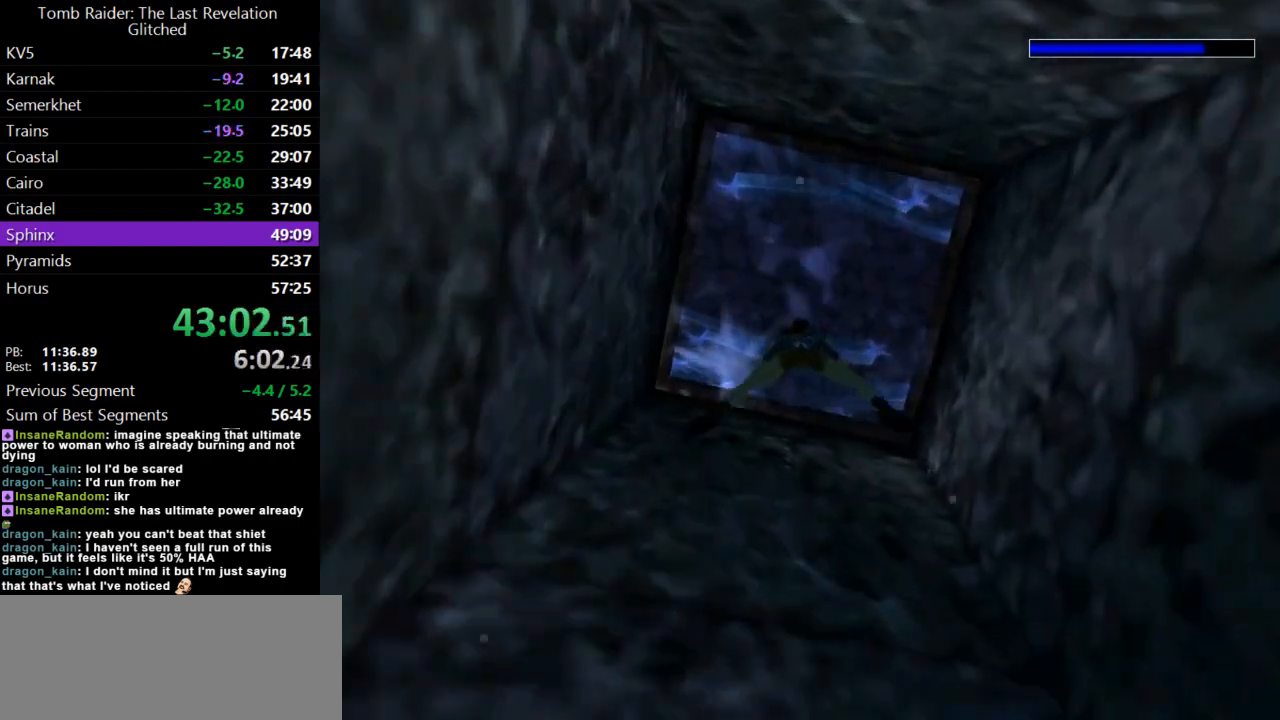
{"keys": ["up"], "events": [[100, "up", "down"], [400, "jump", "up"]]}
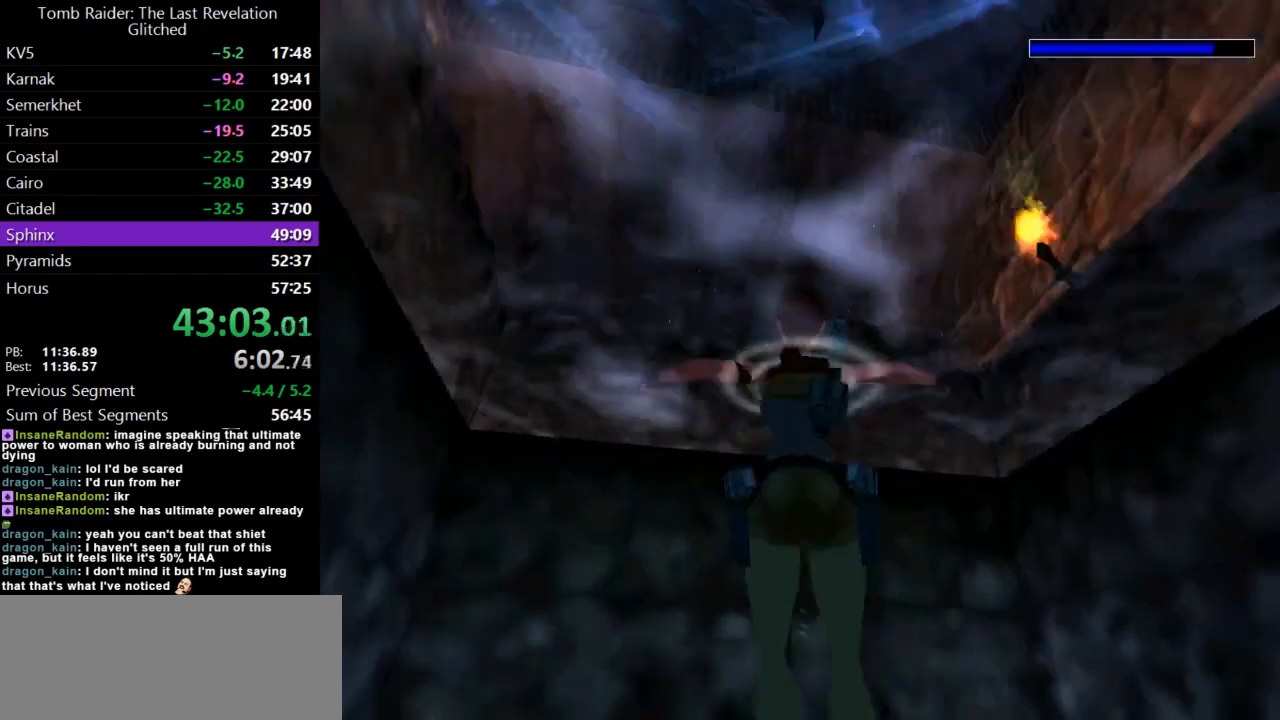
{"keys": ["up"], "events": []}
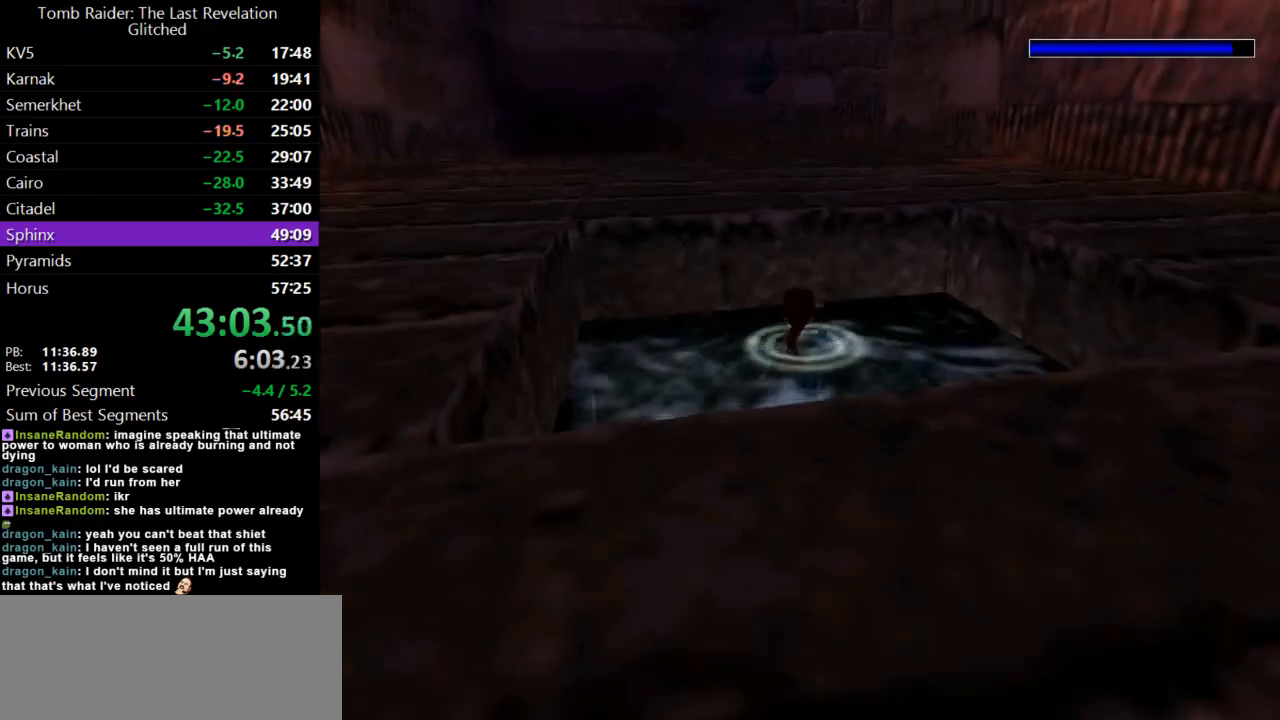
{"keys": ["up"], "events": []}
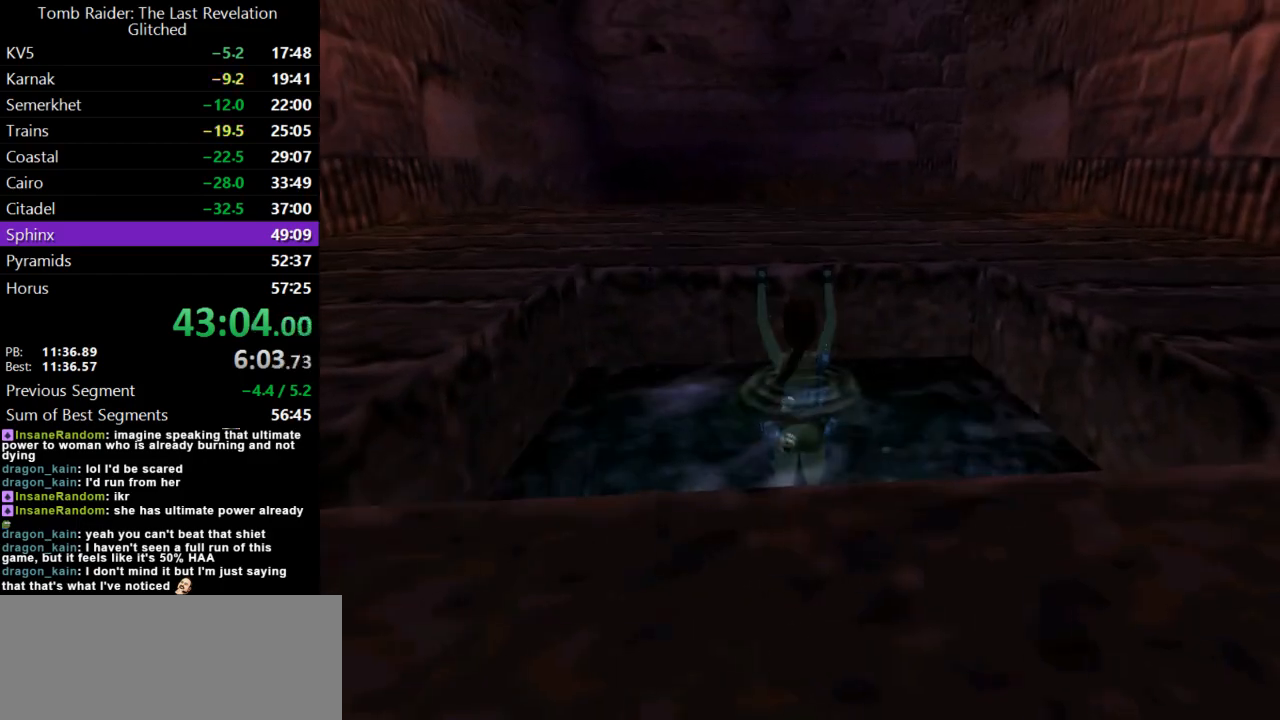
{"keys": ["right", "up"], "events": [[233, "right", "down"]]}
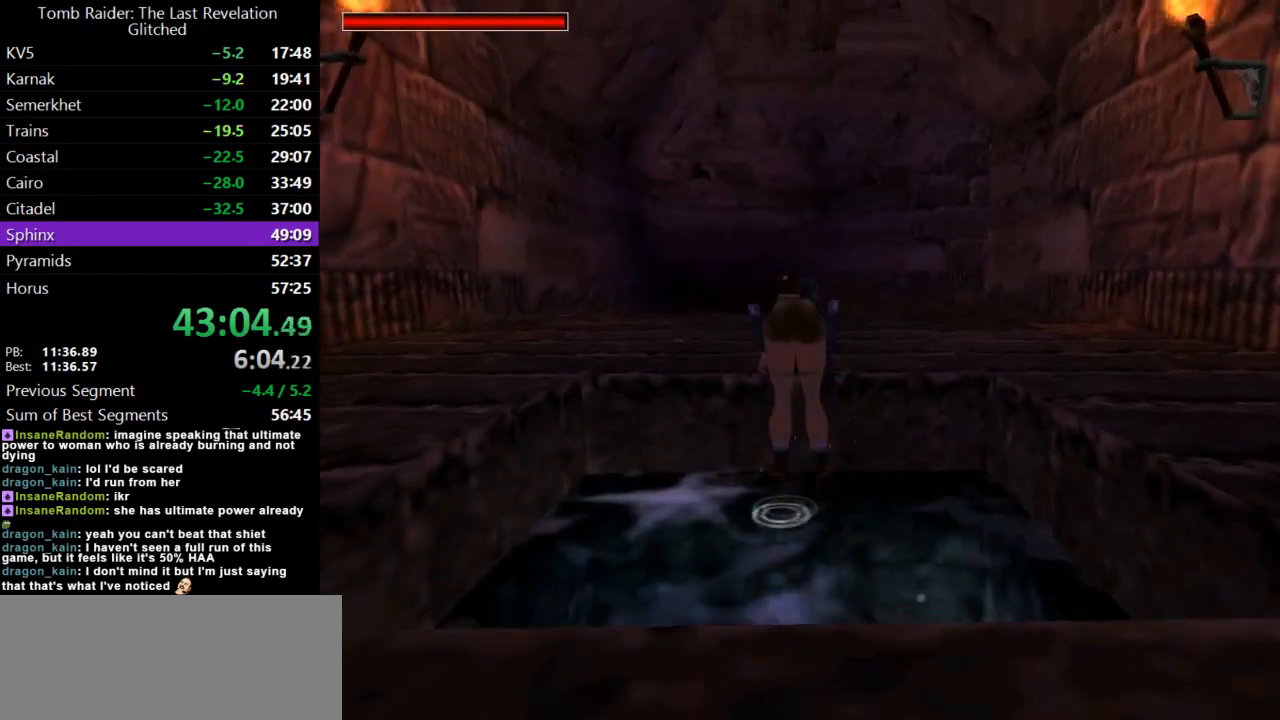
{"keys": ["right", "up"], "events": []}
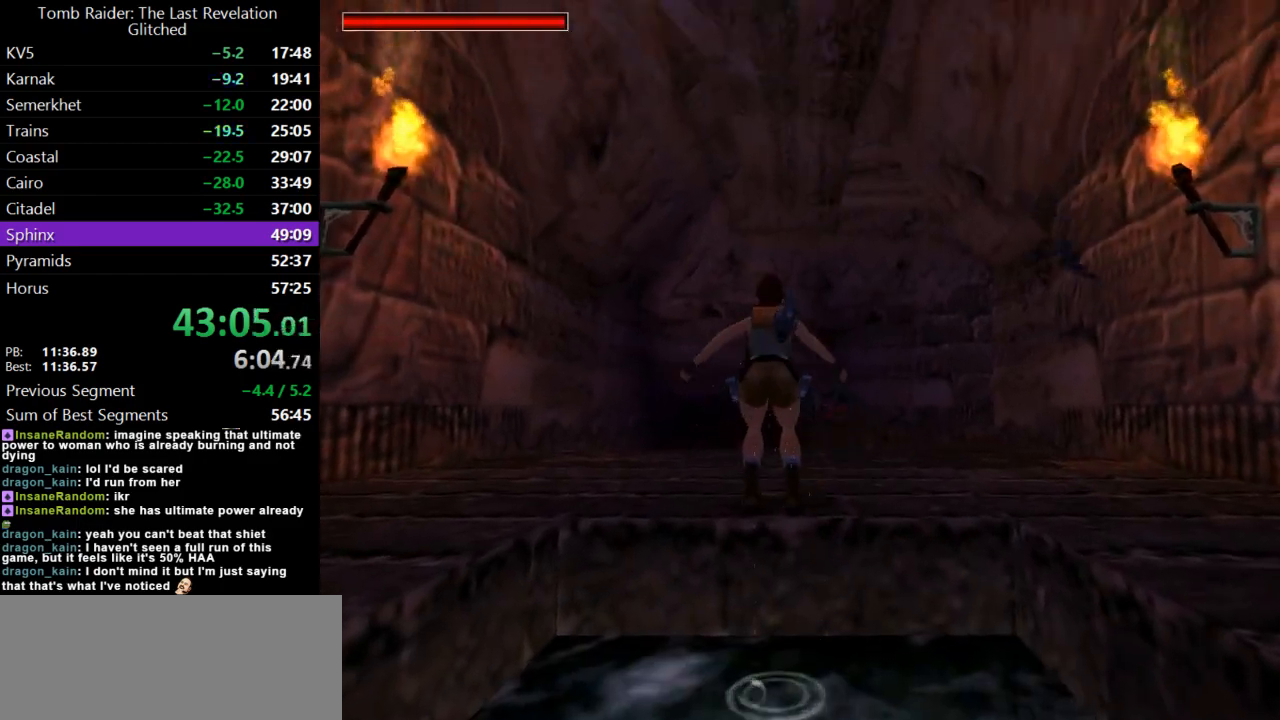
{"keys": ["right", "up"], "events": []}
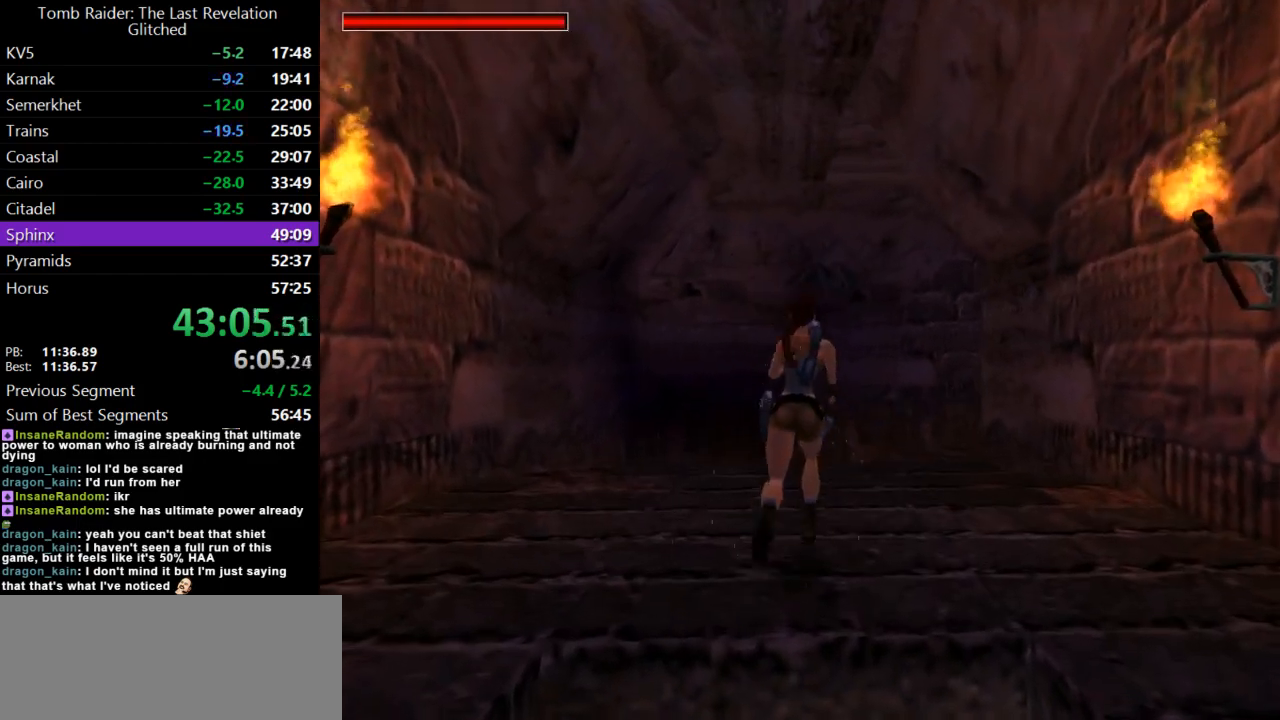
{"keys": ["up"], "events": [[233, "right", "up"]]}